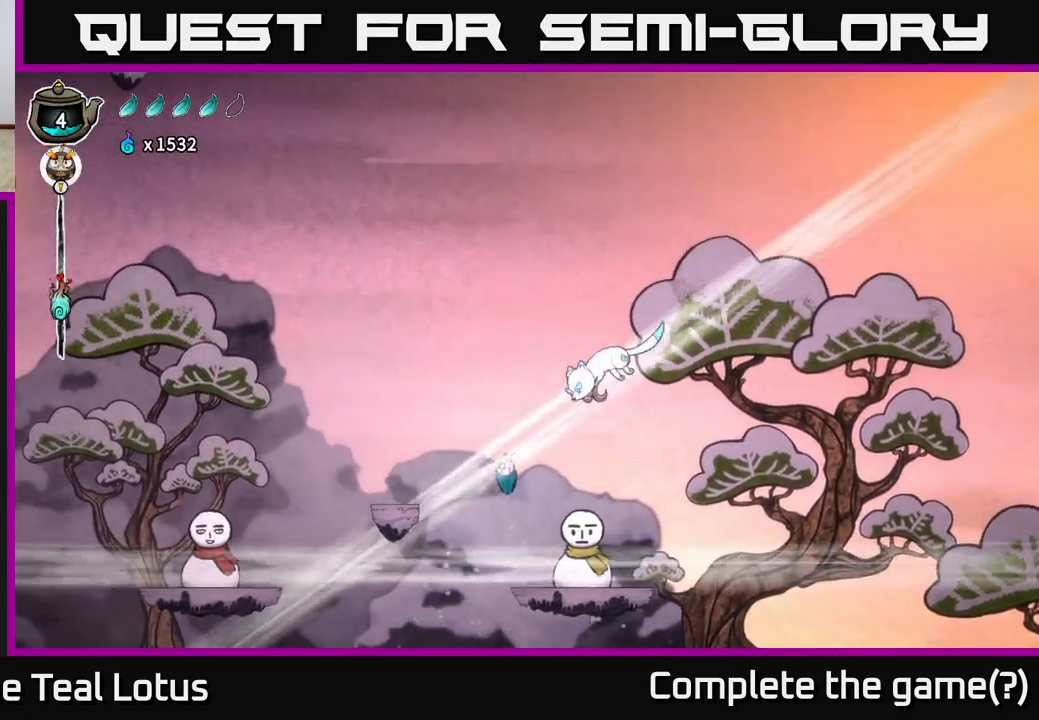
Gameplay with a controller (Xbox layout); each line is a JSON object with the inputs held at the frame after it. "events" lists button and stick changes between this image and that frame as [ms after this image, input, new state], when the widget could be followed in between.
{"buttons": ["X"], "left_stick": "center", "right_stick": "center", "events": [[50, "left_stick", "down-right"], [117, "X", "down"], [117, "left_stick", "down-left"], [283, "X", "up"], [400, "A", "up"], [417, "X", "down"], [467, "left_stick", "center"]]}
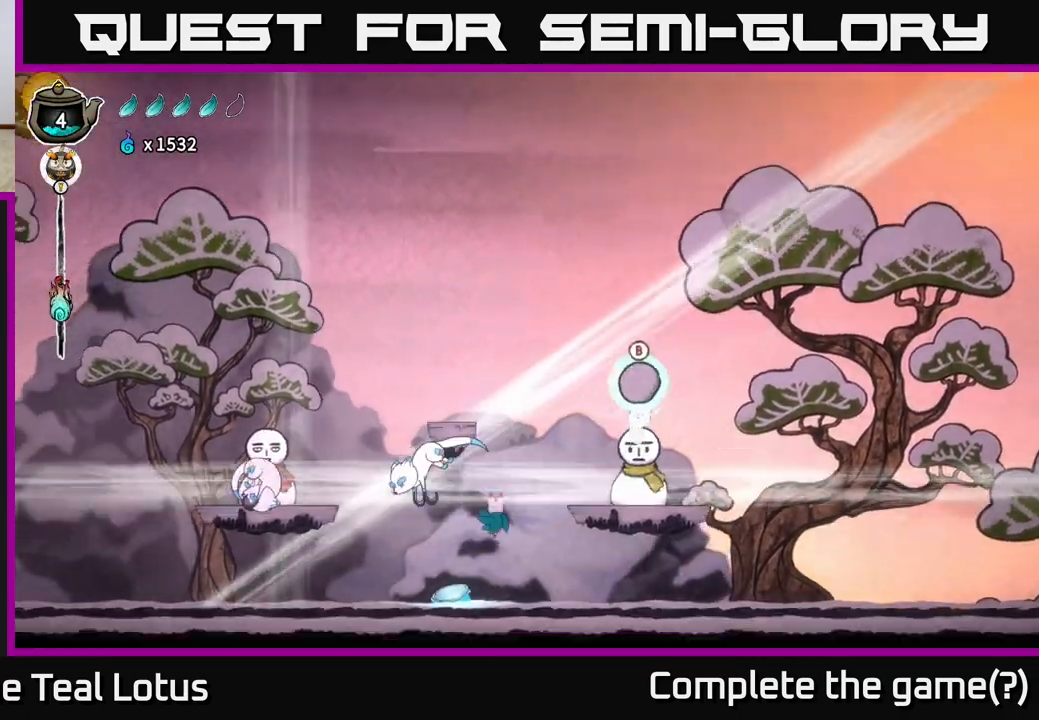
{"buttons": ["A", "X"], "left_stick": "up", "right_stick": "center", "events": [[33, "X", "up"], [183, "left_stick", "right"], [400, "left_stick", "up"], [450, "A", "down"], [483, "X", "down"]]}
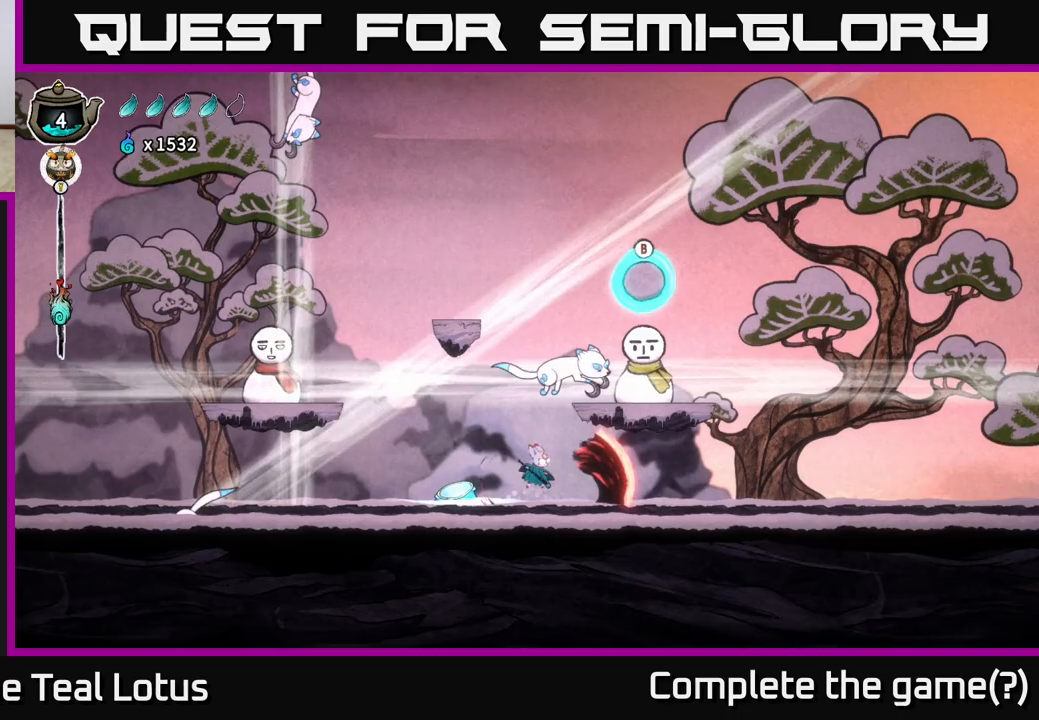
{"buttons": [], "left_stick": "up-left", "right_stick": "center", "events": [[67, "left_stick", "up-right"], [133, "X", "up"], [200, "left_stick", "up"], [283, "X", "down"], [350, "left_stick", "up-right"], [383, "A", "up"], [383, "X", "up"], [467, "left_stick", "up-left"]]}
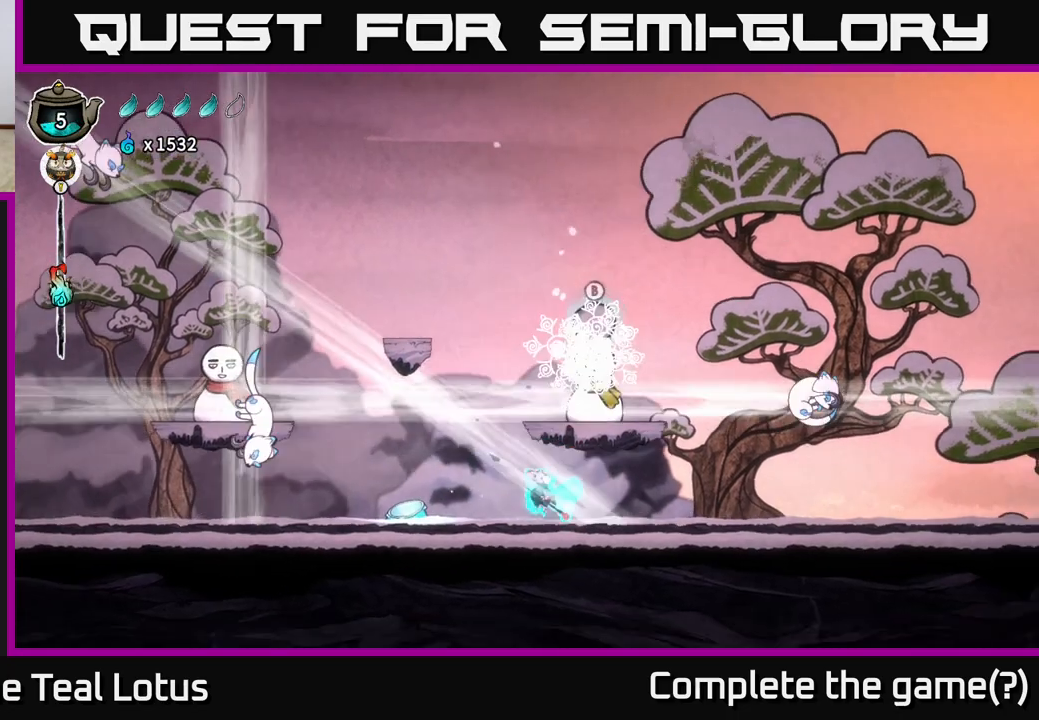
{"buttons": [], "left_stick": "left", "right_stick": "center", "events": [[17, "left_stick", "left"], [50, "A", "down"], [133, "left_stick", "up-left"], [250, "A", "up"], [433, "left_stick", "left"]]}
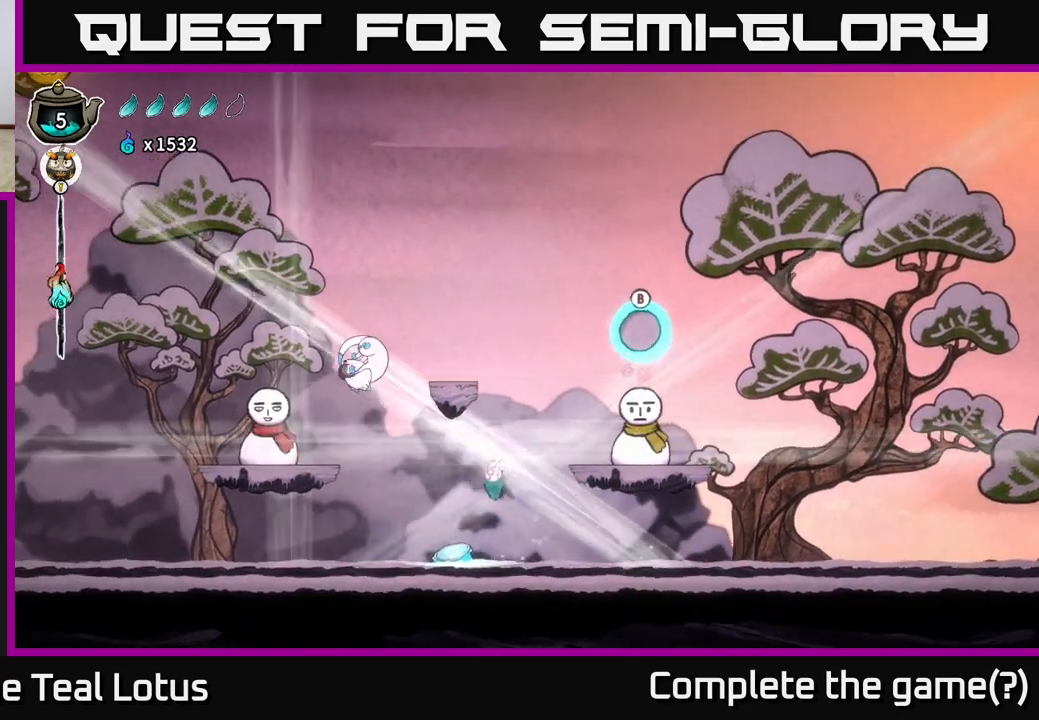
{"buttons": [], "left_stick": "right", "right_stick": "center", "events": [[17, "X", "down"], [67, "left_stick", "down-left"], [167, "X", "up"], [350, "X", "down"], [383, "left_stick", "right"], [467, "X", "up"]]}
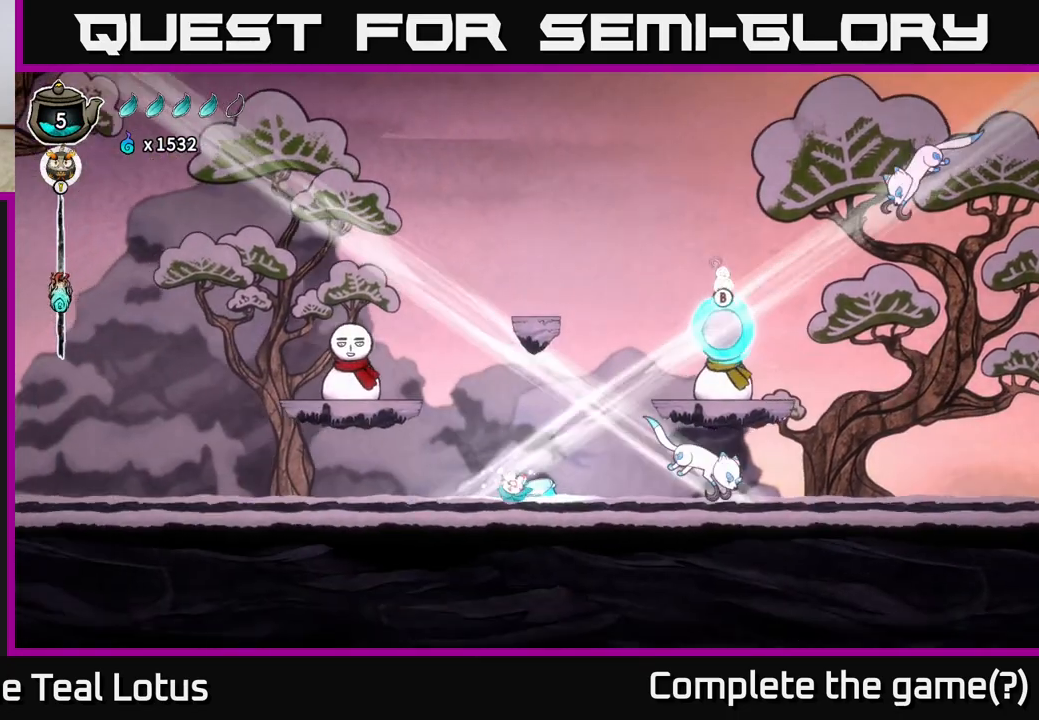
{"buttons": ["A"], "left_stick": "up-left", "right_stick": "center", "events": [[33, "left_stick", "center"], [217, "left_stick", "up"], [300, "X", "down"], [400, "left_stick", "up-left"], [417, "A", "down"], [433, "X", "up"]]}
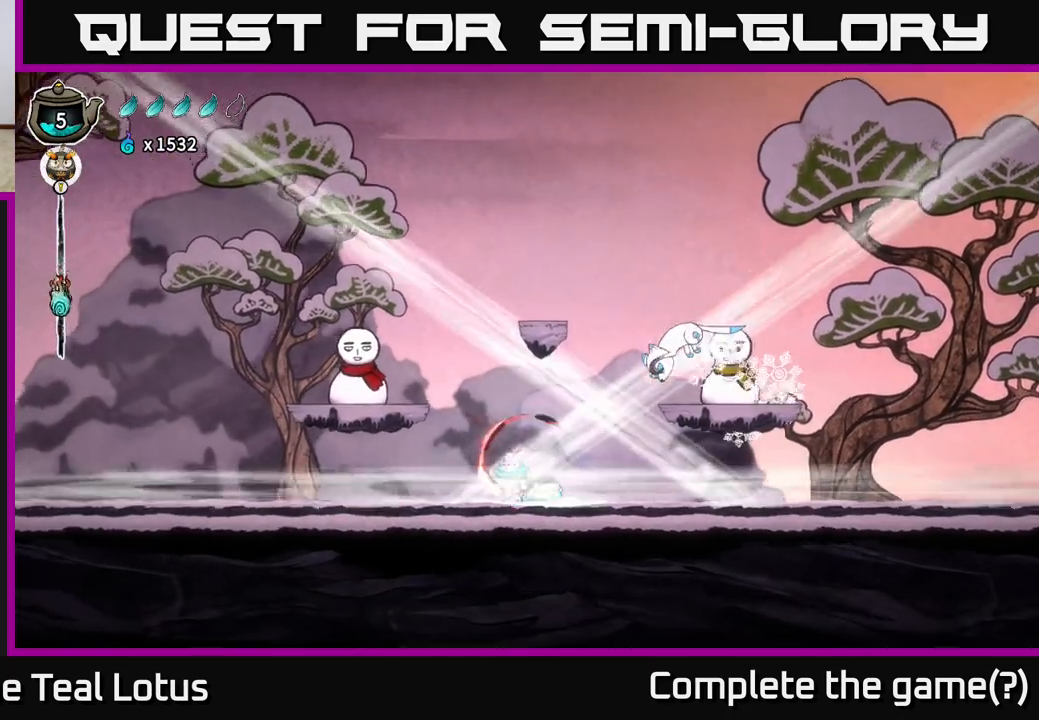
{"buttons": ["A"], "left_stick": "up-left", "right_stick": "center", "events": [[200, "A", "up"], [283, "A", "down"], [283, "X", "down"], [417, "X", "up"]]}
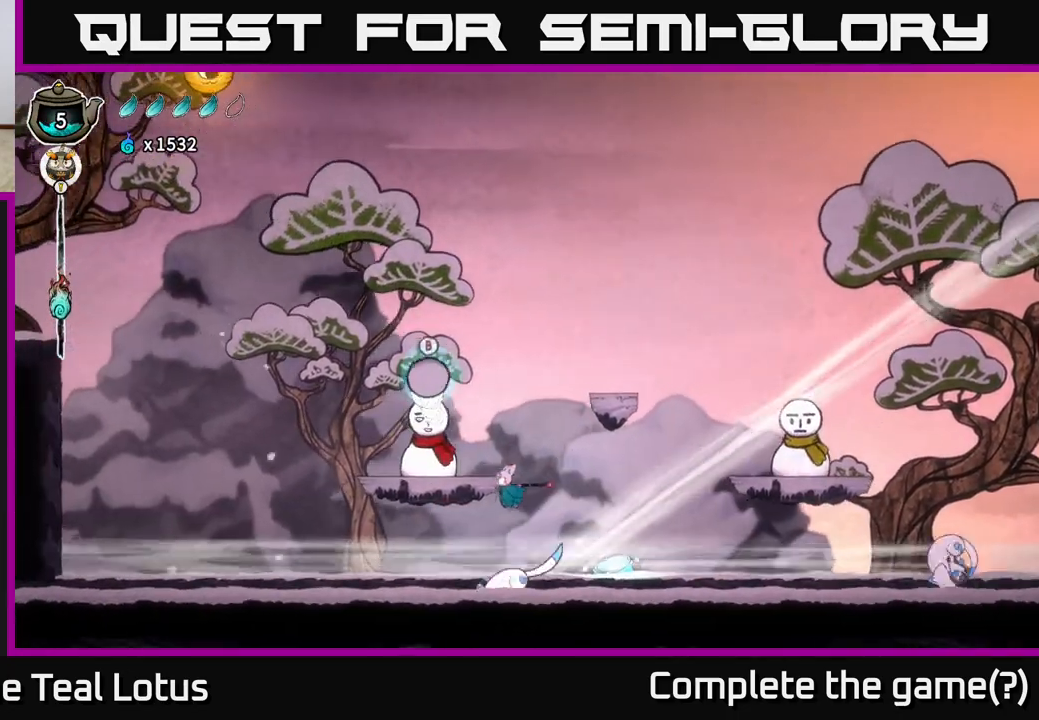
{"buttons": ["A"], "left_stick": "center", "right_stick": "center", "events": [[83, "left_stick", "center"], [167, "A", "up"], [333, "left_stick", "right"], [367, "A", "down"], [433, "left_stick", "center"]]}
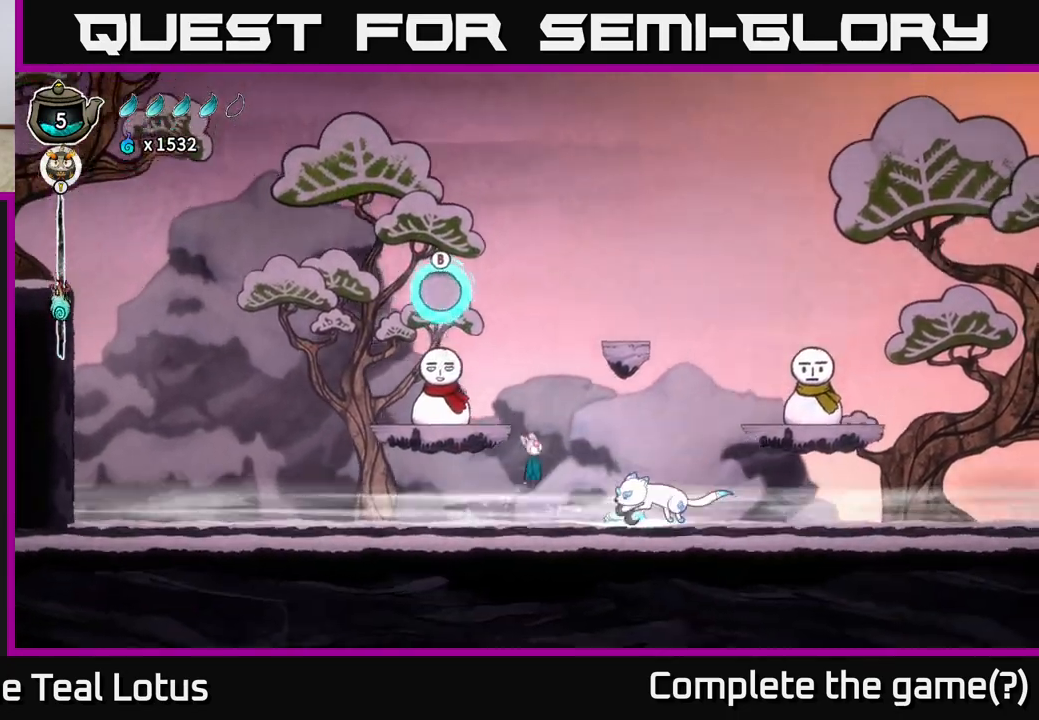
{"buttons": ["X"], "left_stick": "up-left", "right_stick": "center", "events": [[150, "left_stick", "up-left"], [200, "A", "up"], [267, "A", "down"], [433, "X", "down"], [467, "A", "up"]]}
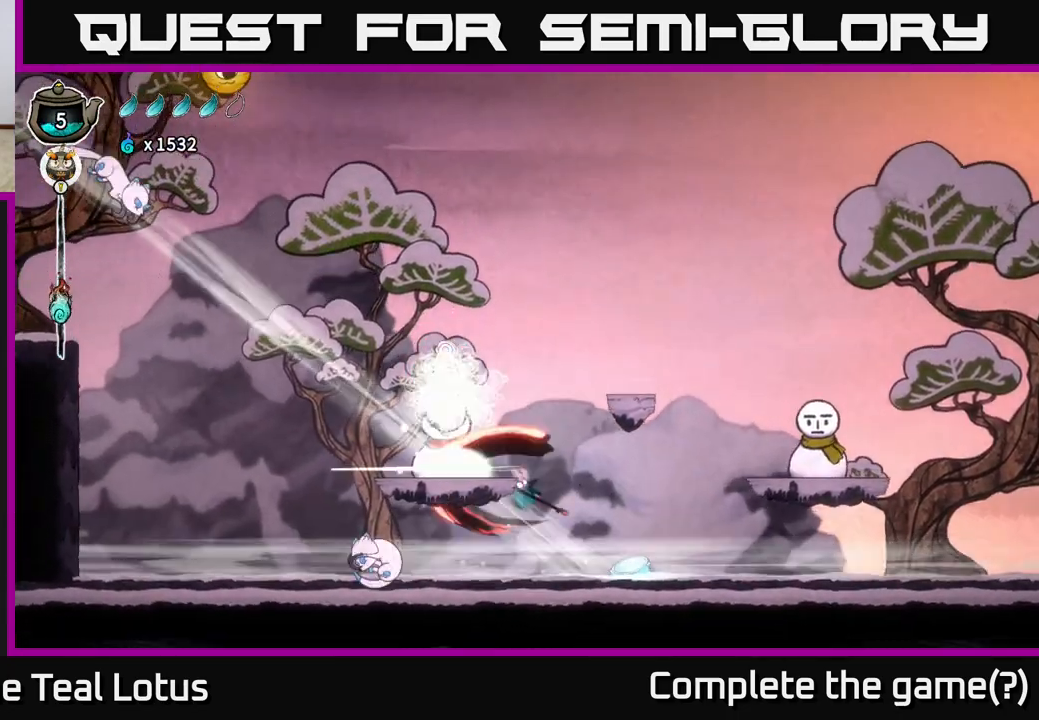
{"buttons": [], "left_stick": "left", "right_stick": "center", "events": [[67, "X", "up"], [217, "left_stick", "center"], [317, "left_stick", "left"], [367, "left_stick", "up-left"], [483, "left_stick", "left"]]}
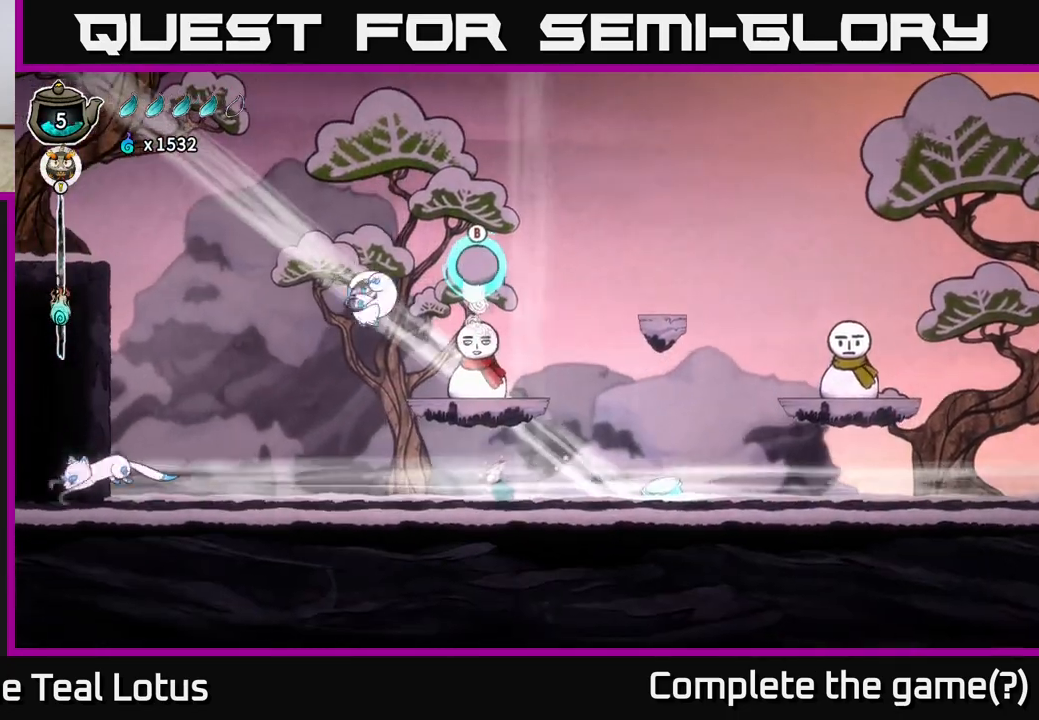
{"buttons": ["A"], "left_stick": "left", "right_stick": "center", "events": [[450, "A", "down"]]}
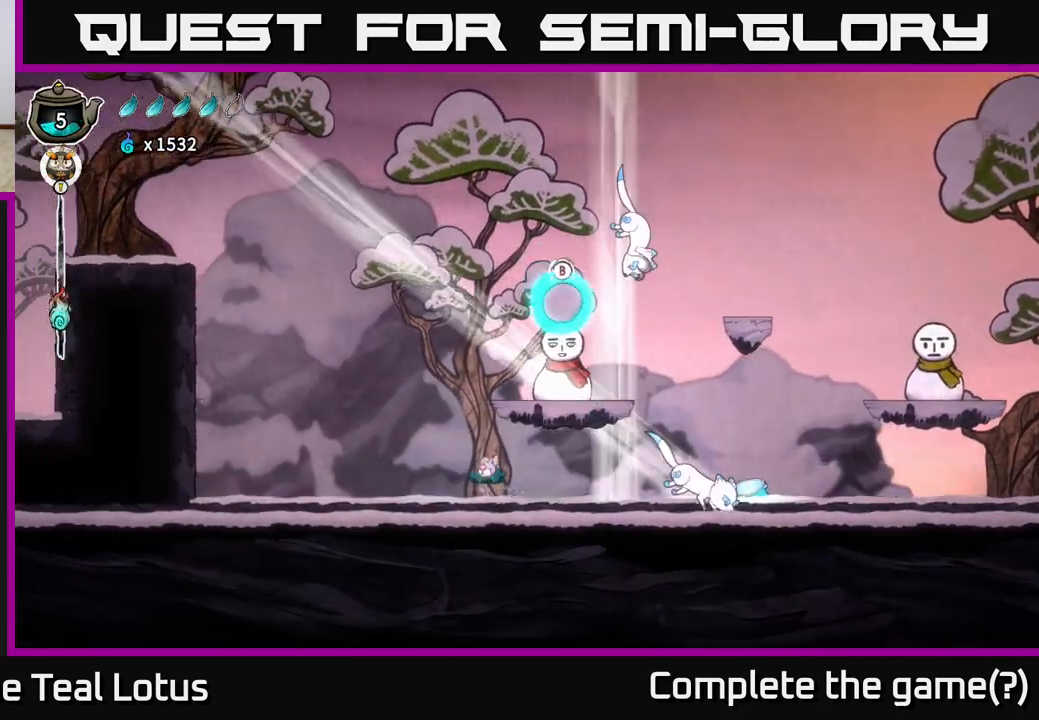
{"buttons": ["B"], "left_stick": "up-right", "right_stick": "center", "events": [[17, "left_stick", "up-left"], [133, "left_stick", "up-right"], [350, "B", "down"], [367, "A", "up"]]}
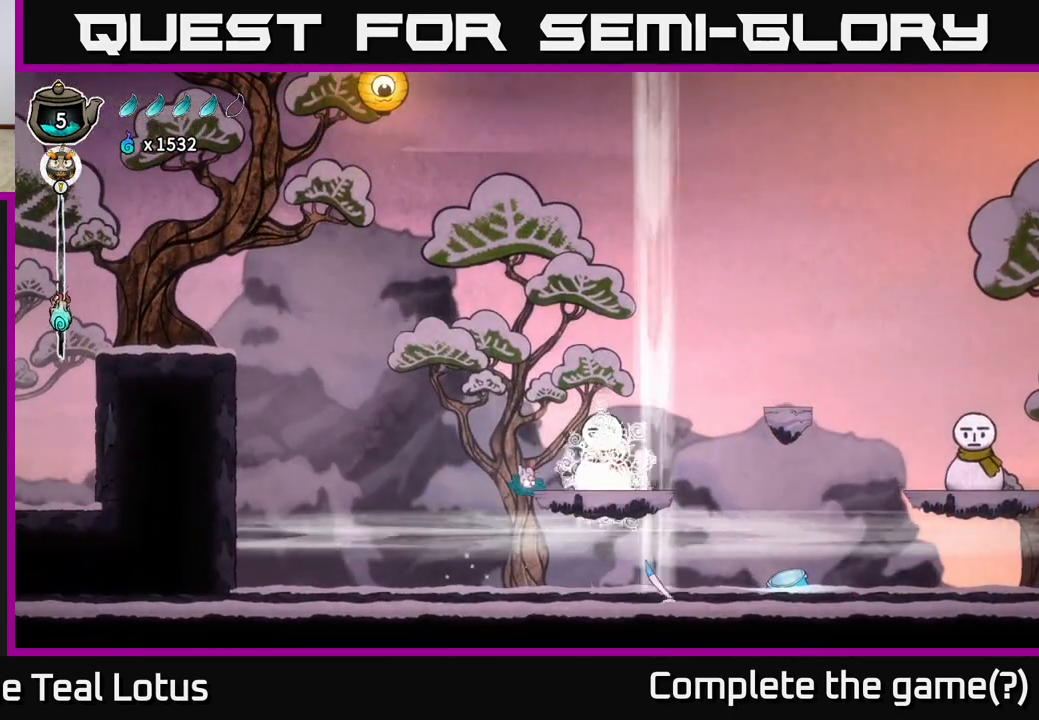
{"buttons": [], "left_stick": "center", "right_stick": "center", "events": [[233, "B", "up"], [250, "left_stick", "up-left"], [450, "left_stick", "center"]]}
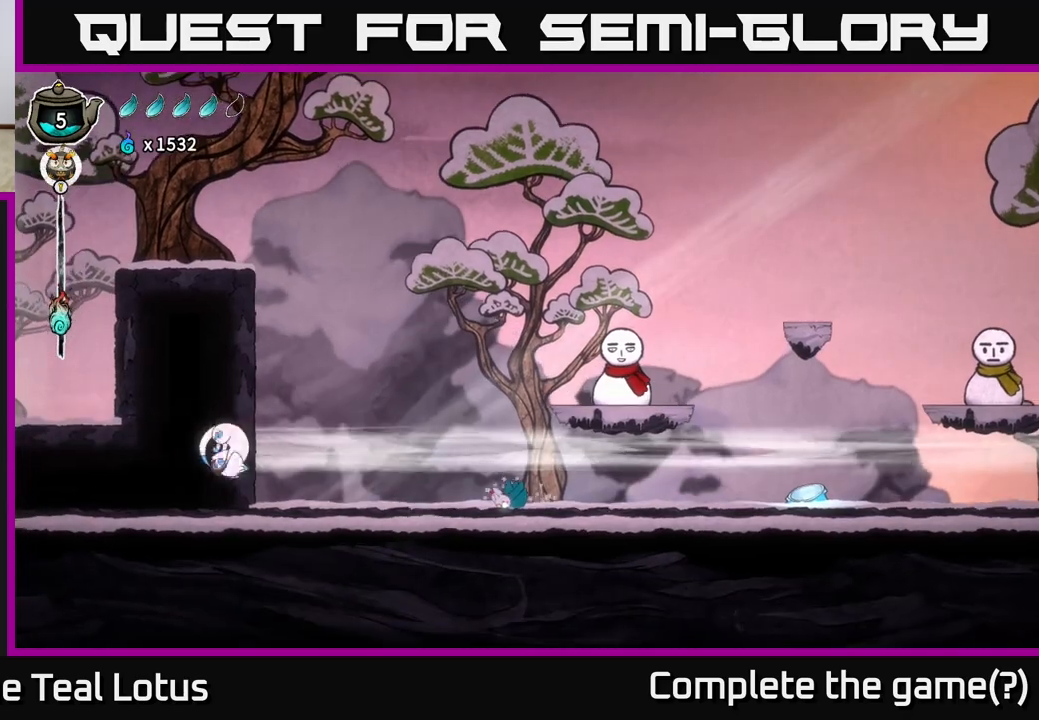
{"buttons": ["A"], "left_stick": "right", "right_stick": "center", "events": [[150, "A", "down"], [283, "left_stick", "down"], [333, "X", "down"], [500, "X", "up"], [500, "left_stick", "right"]]}
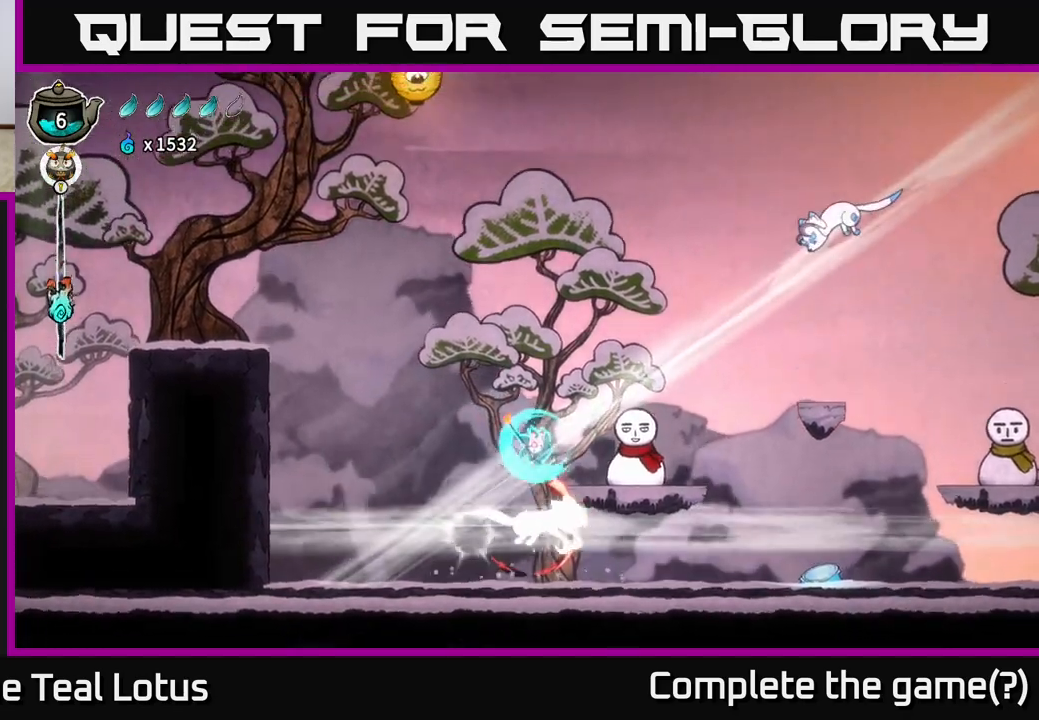
{"buttons": ["A", "X"], "left_stick": "down", "right_stick": "center", "events": [[50, "A", "up"], [217, "A", "down"], [300, "left_stick", "down"], [367, "X", "down"]]}
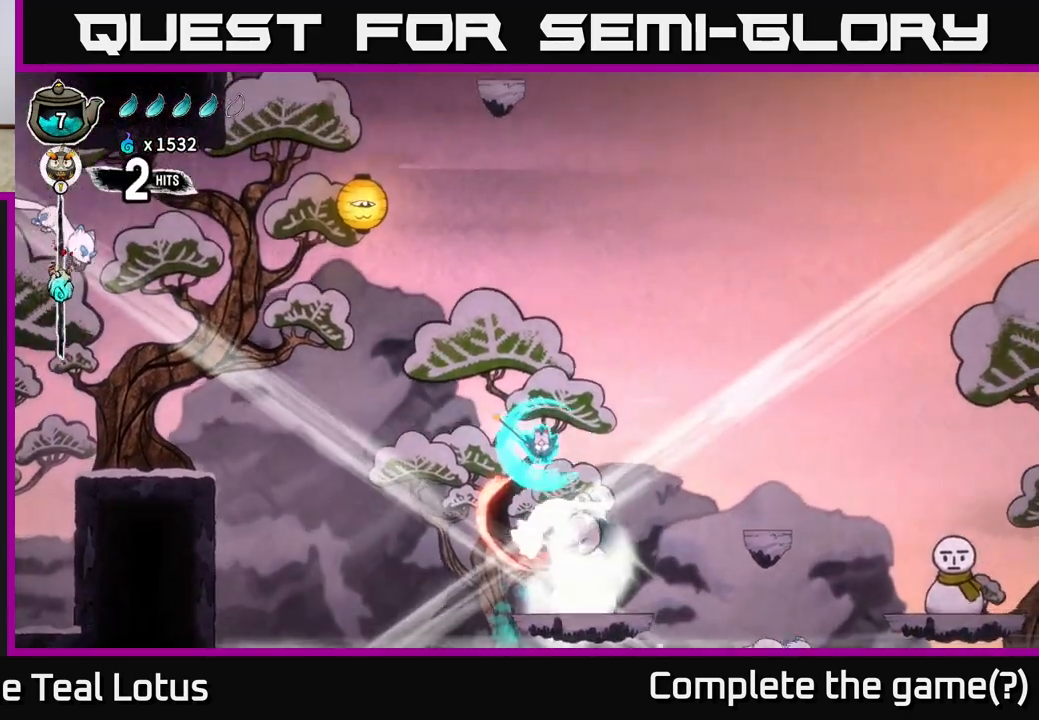
{"buttons": [], "left_stick": "center", "right_stick": "center", "events": [[33, "X", "up"], [83, "A", "up"], [217, "left_stick", "right"], [317, "left_stick", "center"]]}
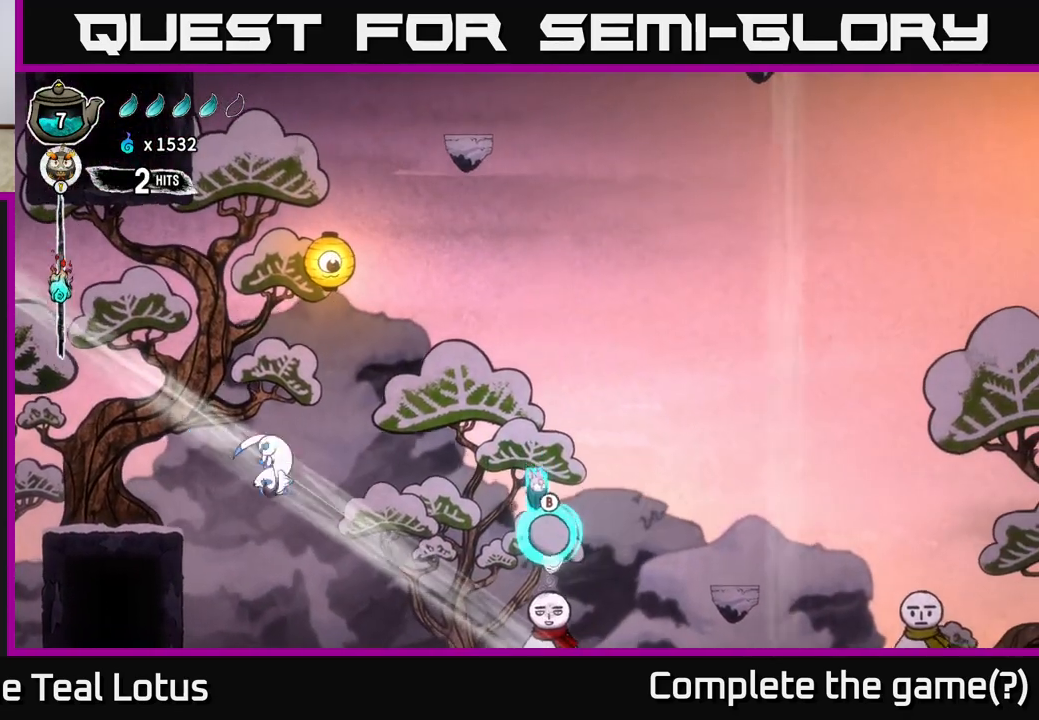
{"buttons": [], "left_stick": "down-left", "right_stick": "center", "events": [[17, "left_stick", "right"], [167, "A", "down"], [250, "left_stick", "down"], [267, "X", "down"], [367, "A", "up"], [417, "X", "up"], [483, "left_stick", "down-left"]]}
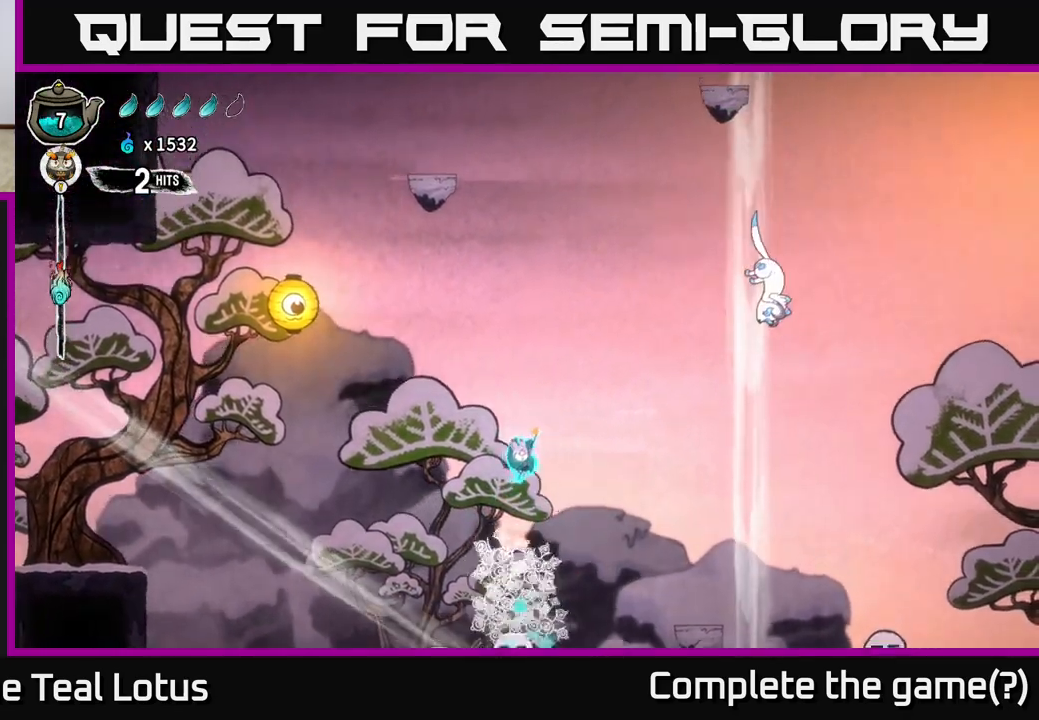
{"buttons": [], "left_stick": "center", "right_stick": "center", "events": [[133, "left_stick", "down"], [500, "left_stick", "center"]]}
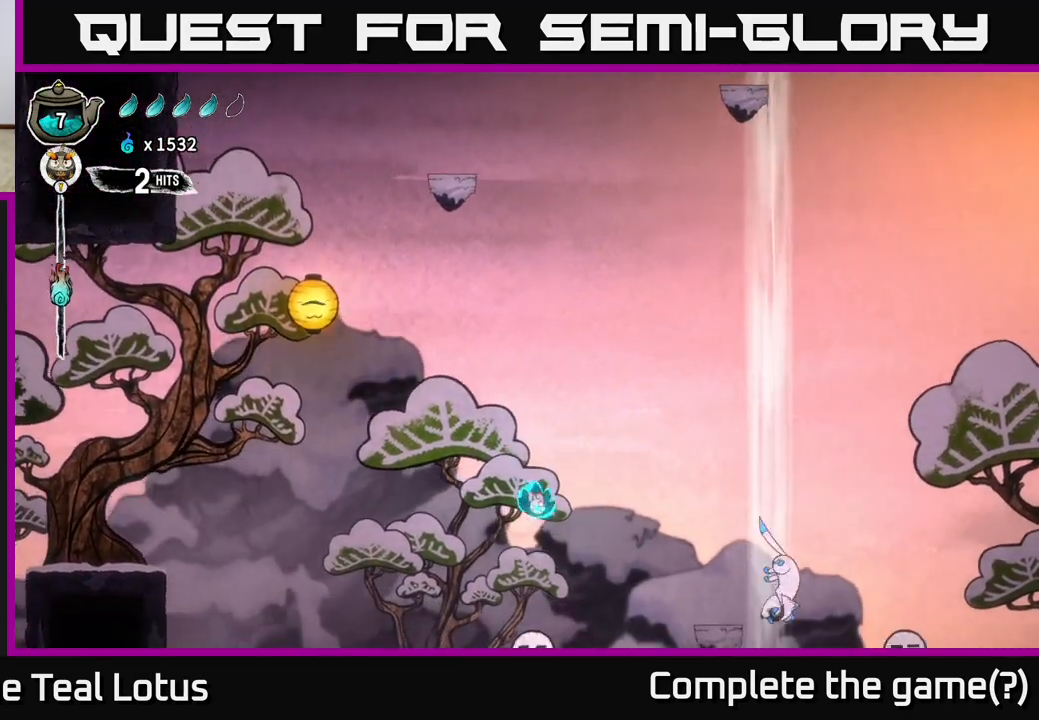
{"buttons": [], "left_stick": "center", "right_stick": "center", "events": [[233, "left_stick", "down-left"], [350, "left_stick", "center"]]}
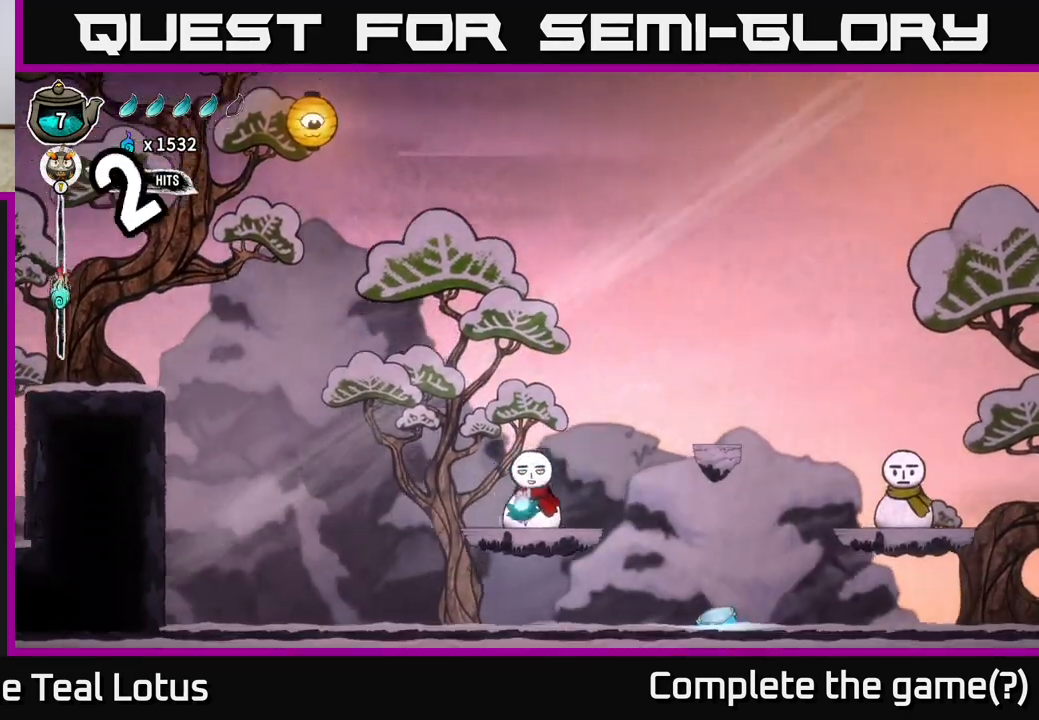
{"buttons": ["A"], "left_stick": "up", "right_stick": "center", "events": [[83, "A", "down"], [117, "X", "down"], [250, "A", "up"], [250, "X", "up"], [417, "left_stick", "right"], [467, "A", "down"], [500, "left_stick", "up"]]}
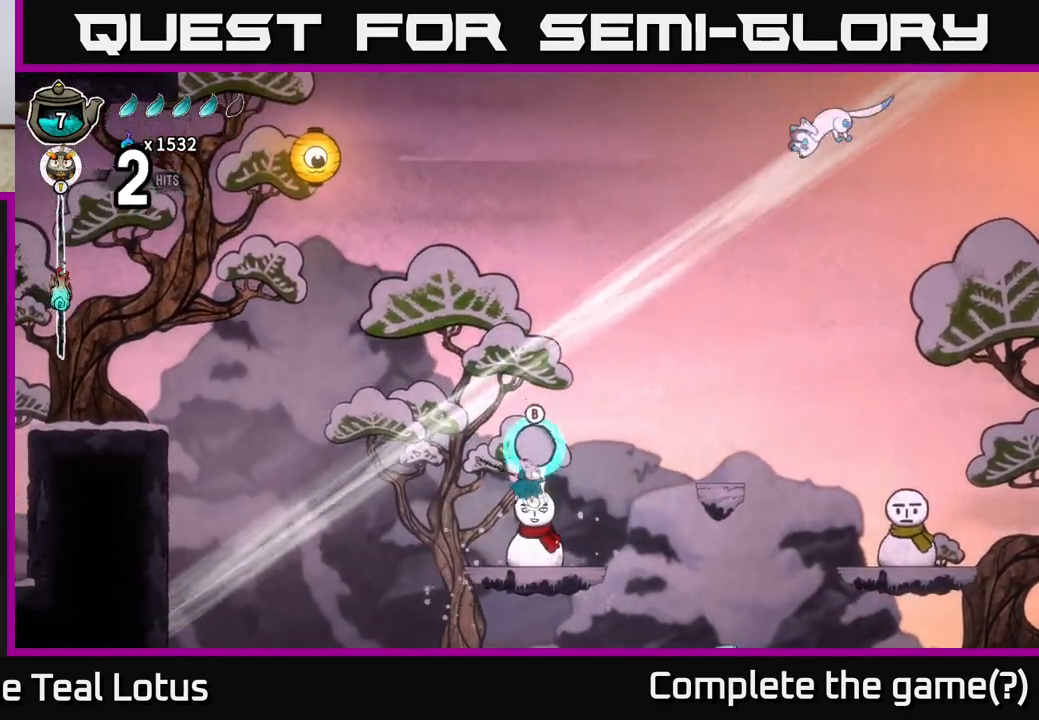
{"buttons": ["A"], "left_stick": "up", "right_stick": "center", "events": [[233, "left_stick", "down"], [250, "A", "up"], [333, "left_stick", "up"], [417, "A", "down"]]}
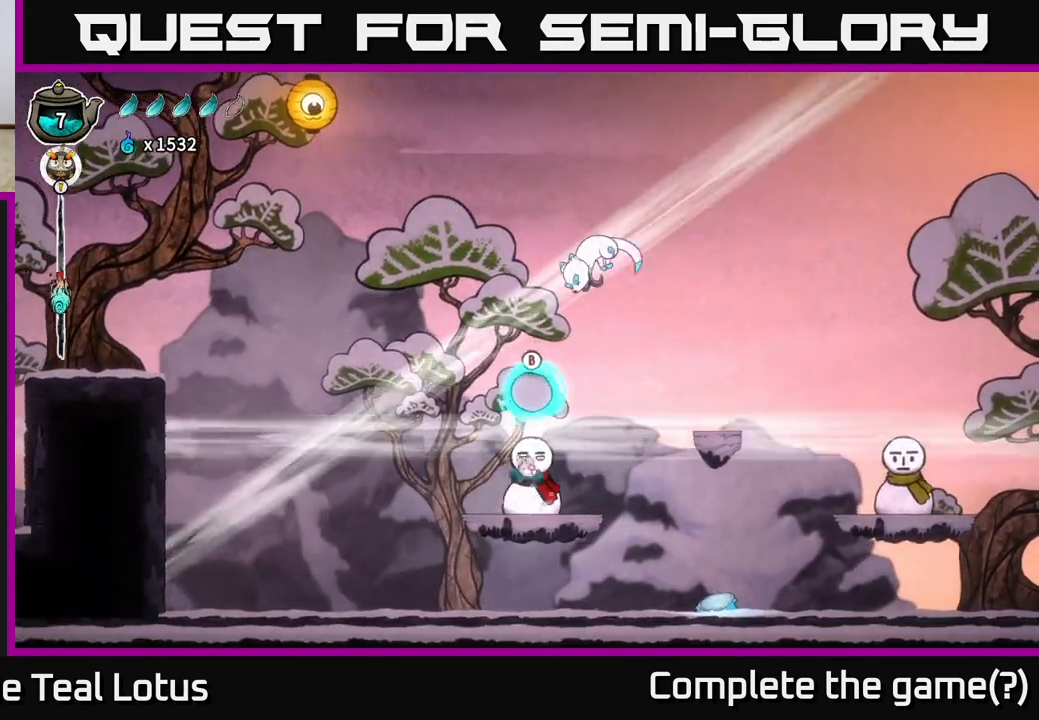
{"buttons": [], "left_stick": "up-left", "right_stick": "center", "events": [[67, "left_stick", "up-left"], [100, "B", "down"], [117, "A", "up"], [200, "B", "up"]]}
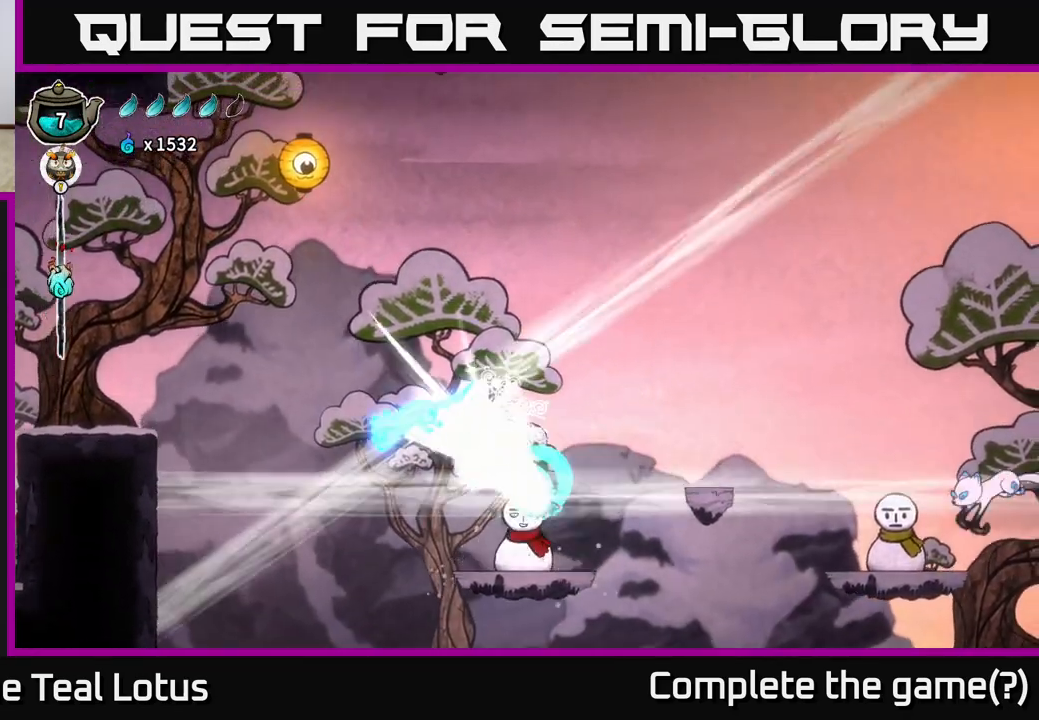
{"buttons": [], "left_stick": "right", "right_stick": "center", "events": [[33, "A", "down"], [100, "X", "down"], [133, "left_stick", "left"], [250, "X", "up"], [383, "left_stick", "center"], [450, "left_stick", "right"], [500, "A", "up"]]}
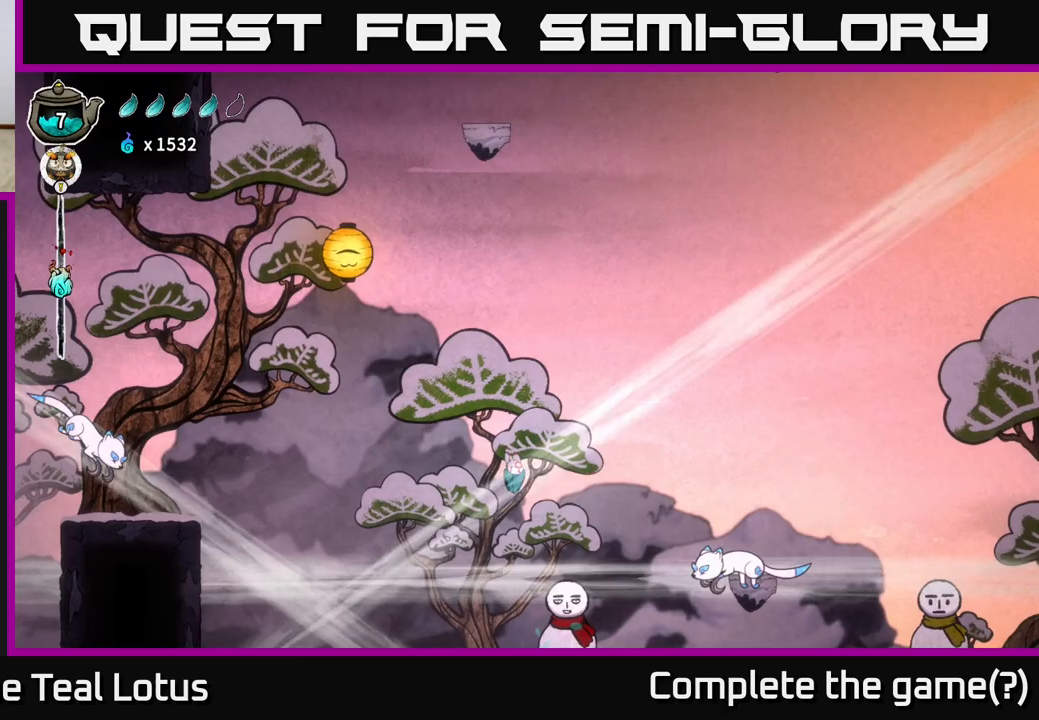
{"buttons": ["A"], "left_stick": "left", "right_stick": "center", "events": [[100, "left_stick", "down"], [283, "X", "down"], [283, "left_stick", "down-left"], [400, "left_stick", "left"], [433, "A", "down"], [433, "X", "up"]]}
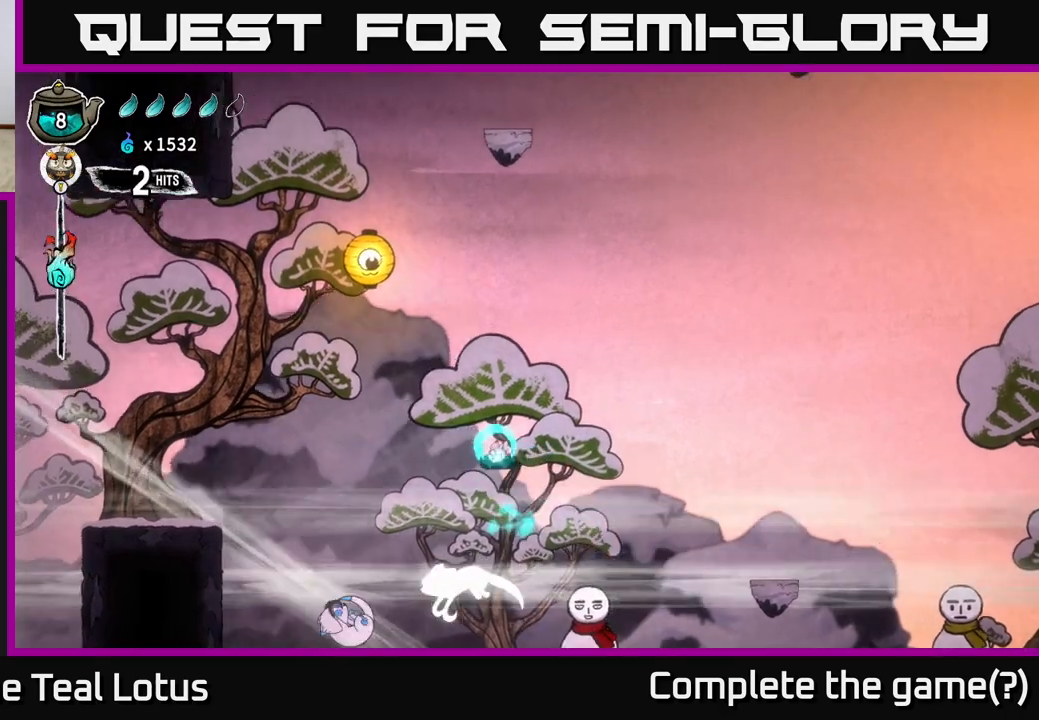
{"buttons": ["A"], "left_stick": "left", "right_stick": "center", "events": [[267, "left_stick", "up-left"], [500, "left_stick", "left"]]}
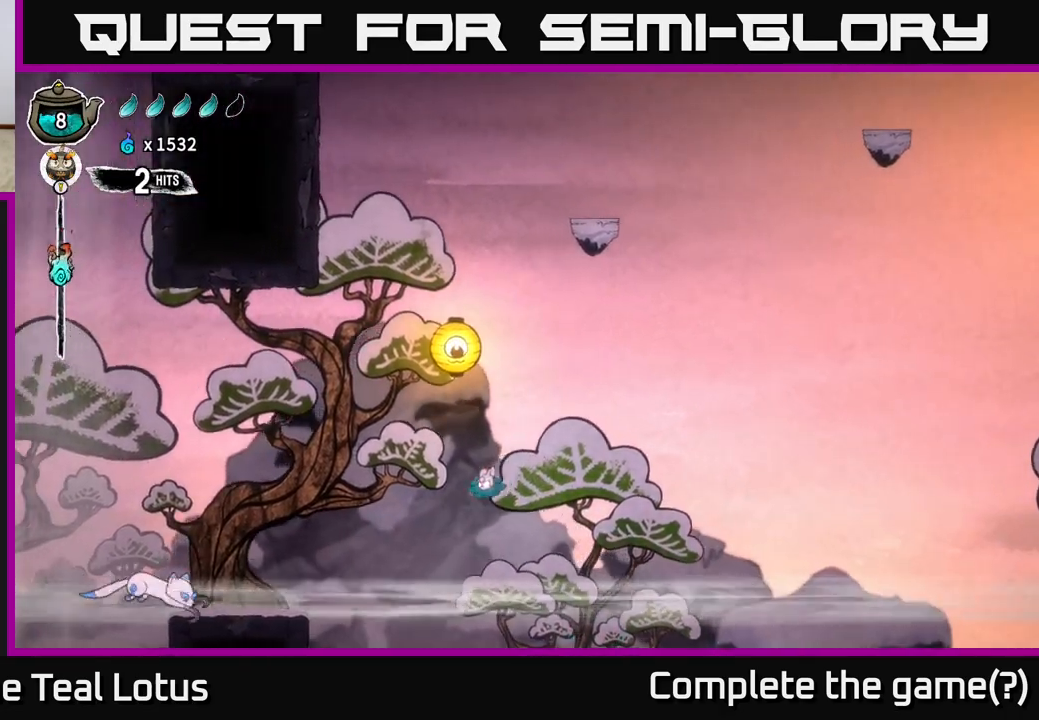
{"buttons": ["A"], "left_stick": "down", "right_stick": "center", "events": [[300, "A", "up"], [300, "X", "down"], [350, "left_stick", "down"], [367, "A", "down"], [433, "X", "up"]]}
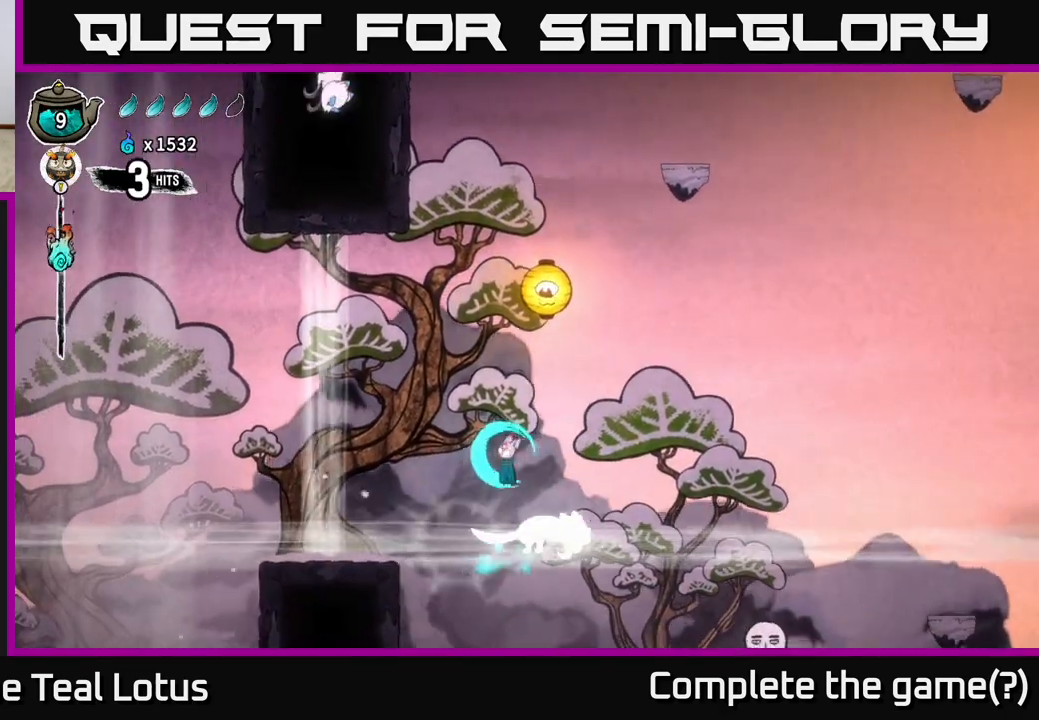
{"buttons": ["A"], "left_stick": "left", "right_stick": "center", "events": [[117, "left_stick", "down-left"], [233, "left_stick", "left"]]}
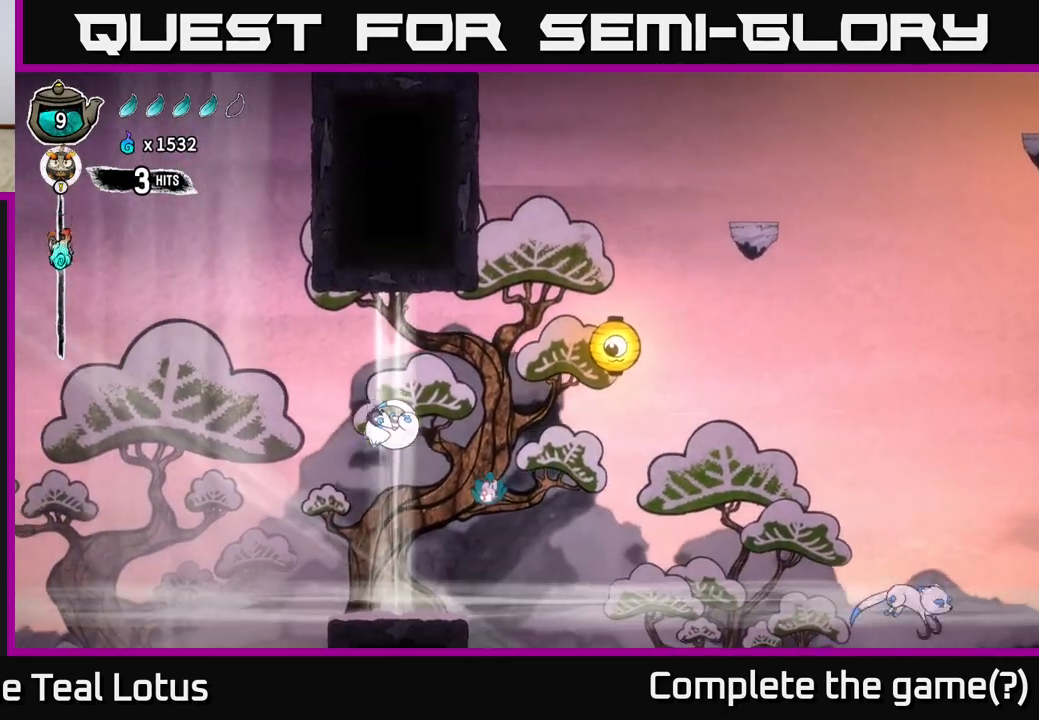
{"buttons": ["A"], "left_stick": "right", "right_stick": "center", "events": [[33, "A", "up"], [83, "X", "down"], [117, "A", "down"], [167, "X", "up"], [167, "left_stick", "right"]]}
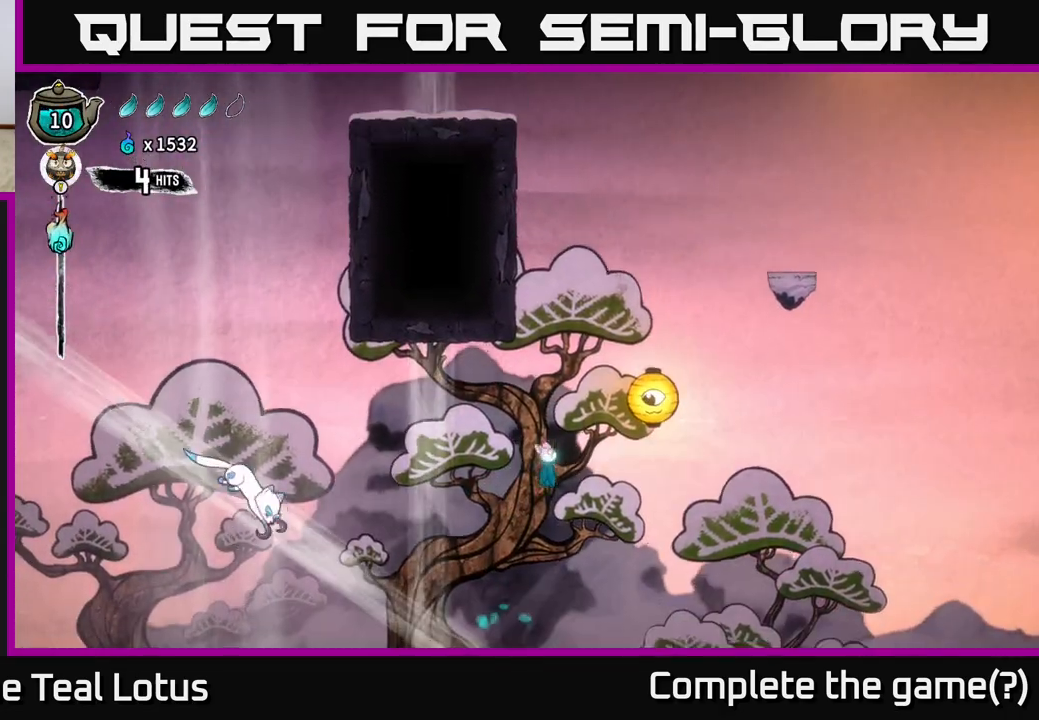
{"buttons": [], "left_stick": "up", "right_stick": "center", "events": [[67, "left_stick", "up-right"], [300, "X", "down"], [317, "A", "up"], [367, "left_stick", "up"], [467, "X", "up"]]}